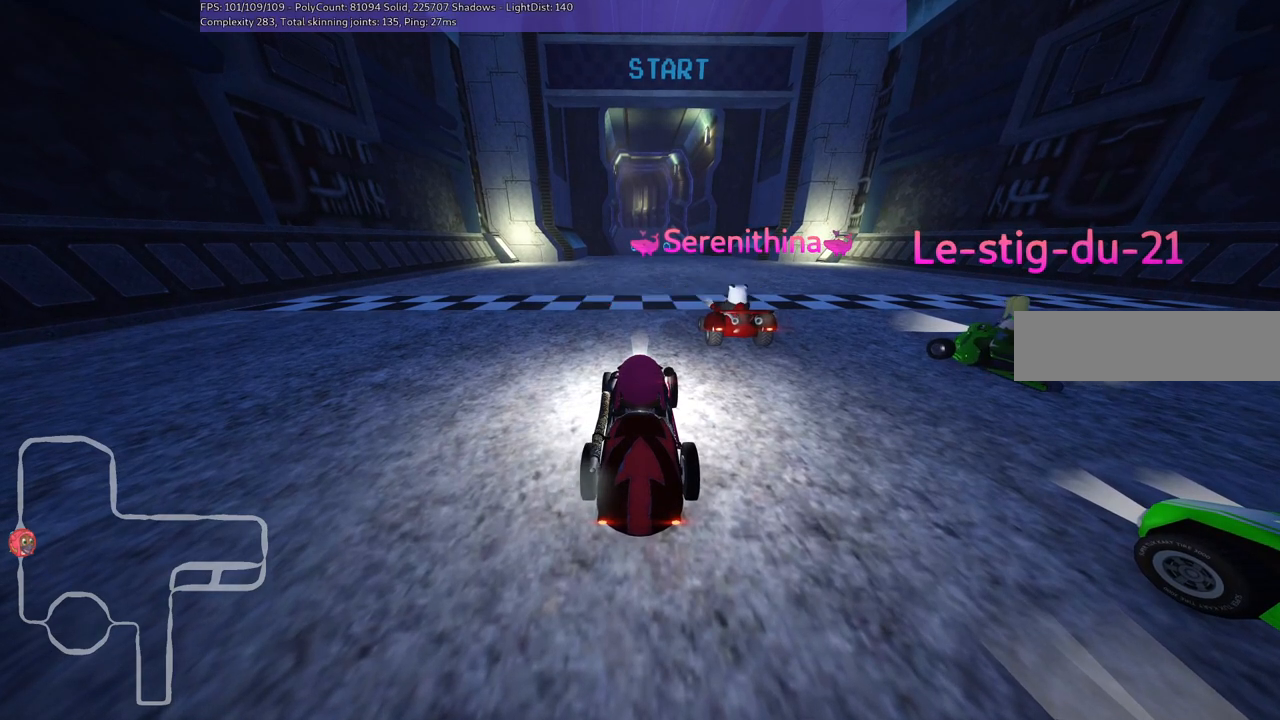
Gameplay with keyboard; each line is a JSON object with the keys held at the frame after it. "events" lists presses ("down") and releases ("up") of ".", "/", "alt_r", "b", "c", "comma", "ctrl_r", "d", "down", "f", "g", "h", "j", "k", "l", "left", "m", "n", "quote", "return", "right", "semicolon", "shift_r", "space", "super", "up" and "v" between this image and that frame as [ms after this image, input, new state], when the widget could be followed in between. No other keys are recorded. Mouse input is not recorded.
{"keys": ["down", "left"], "events": [[133, "down", "down"], [133, "left", "down"]]}
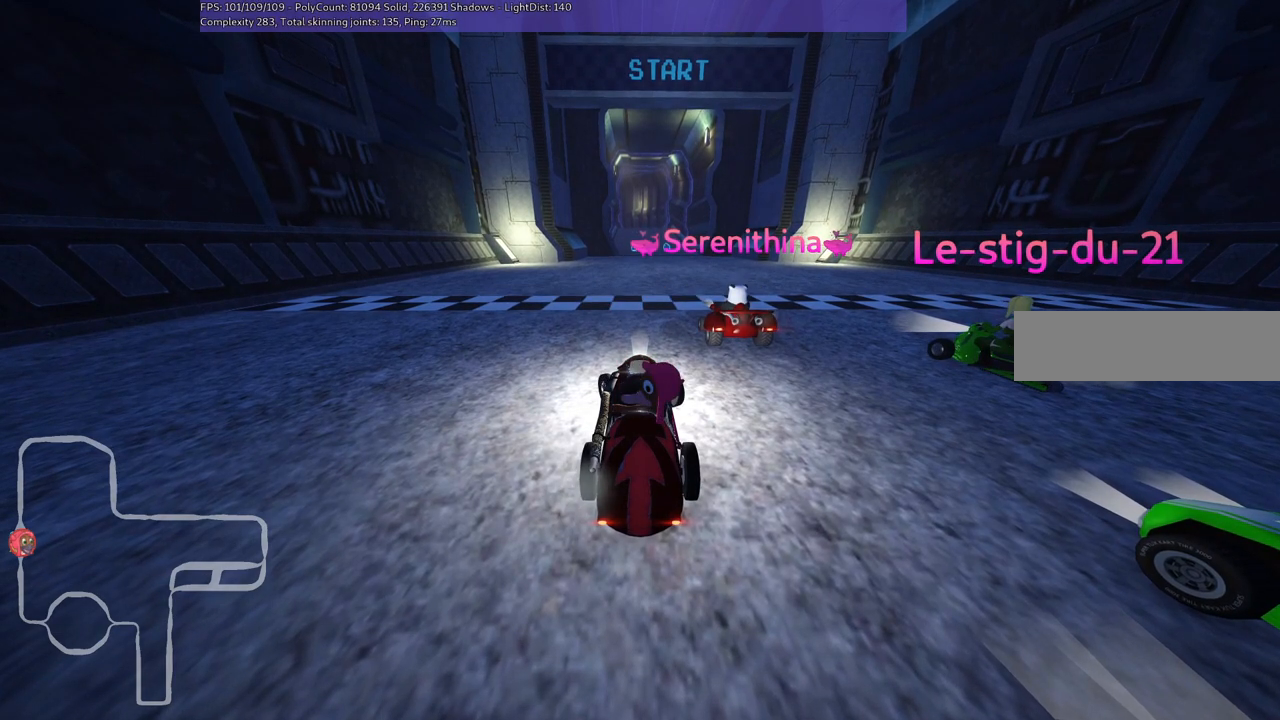
{"keys": ["down", "left"], "events": []}
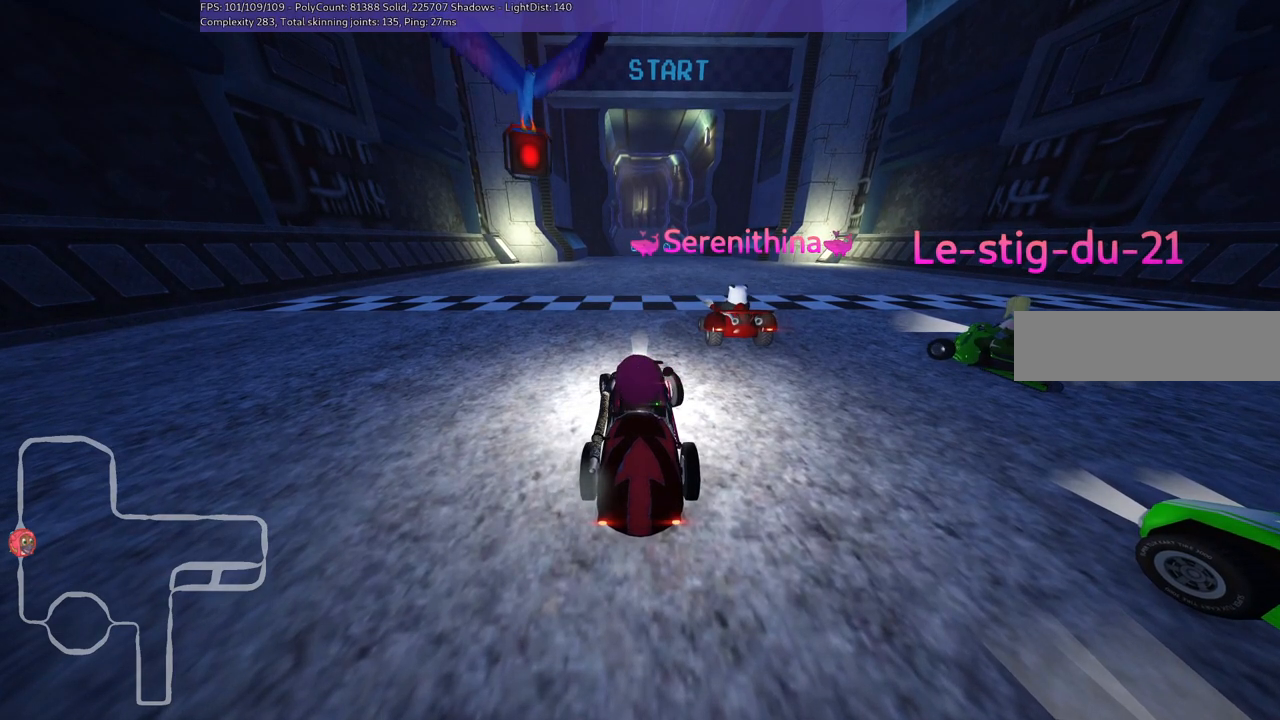
{"keys": [], "events": [[17, "down", "up"], [17, "left", "up"]]}
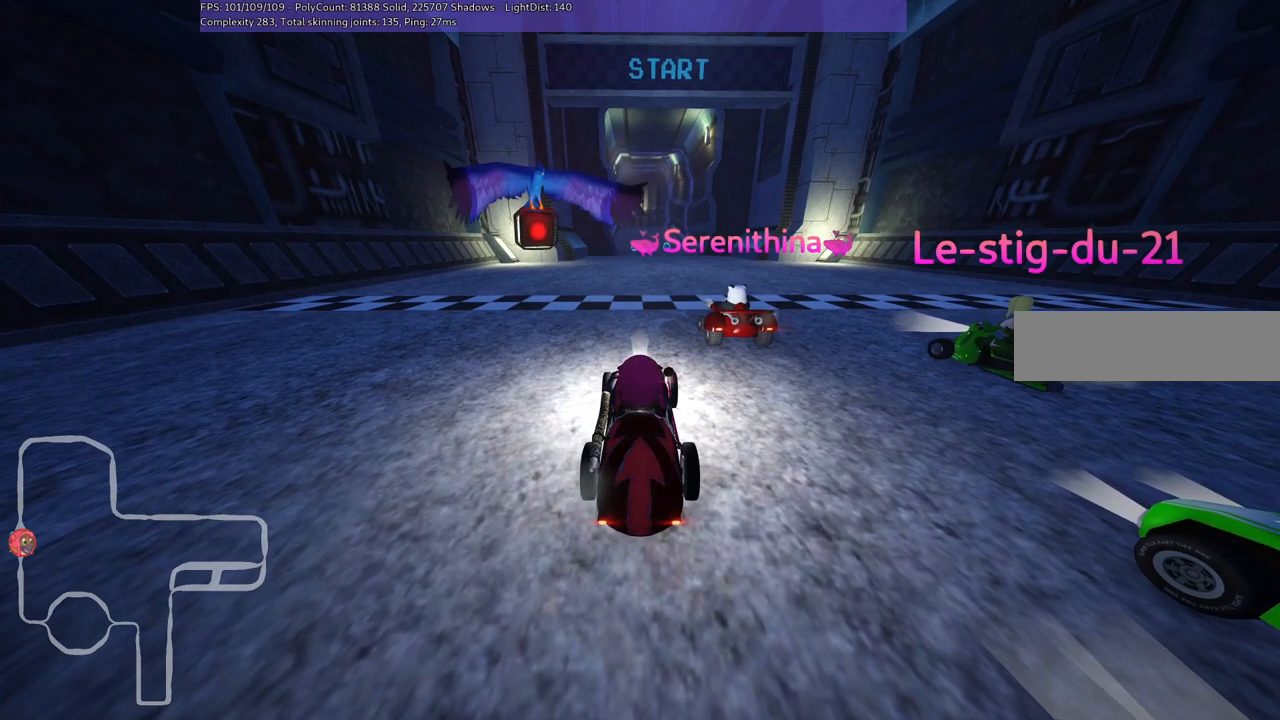
{"keys": [], "events": []}
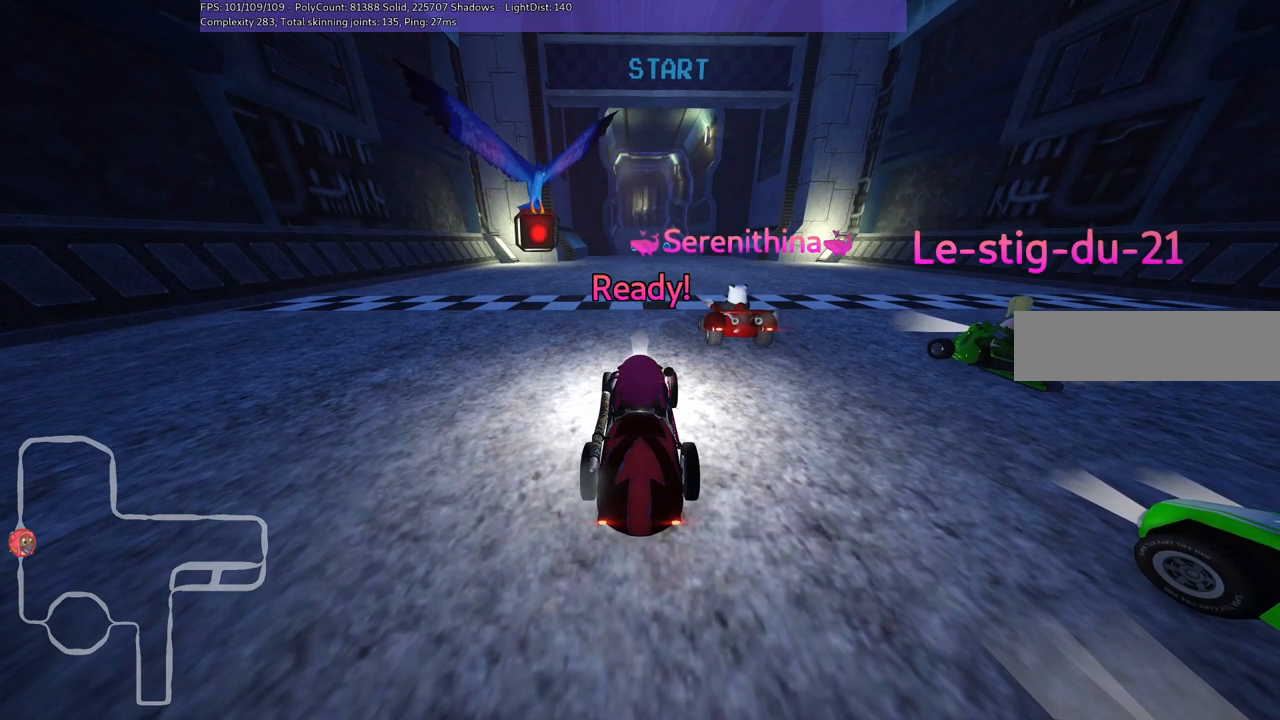
{"keys": [], "events": []}
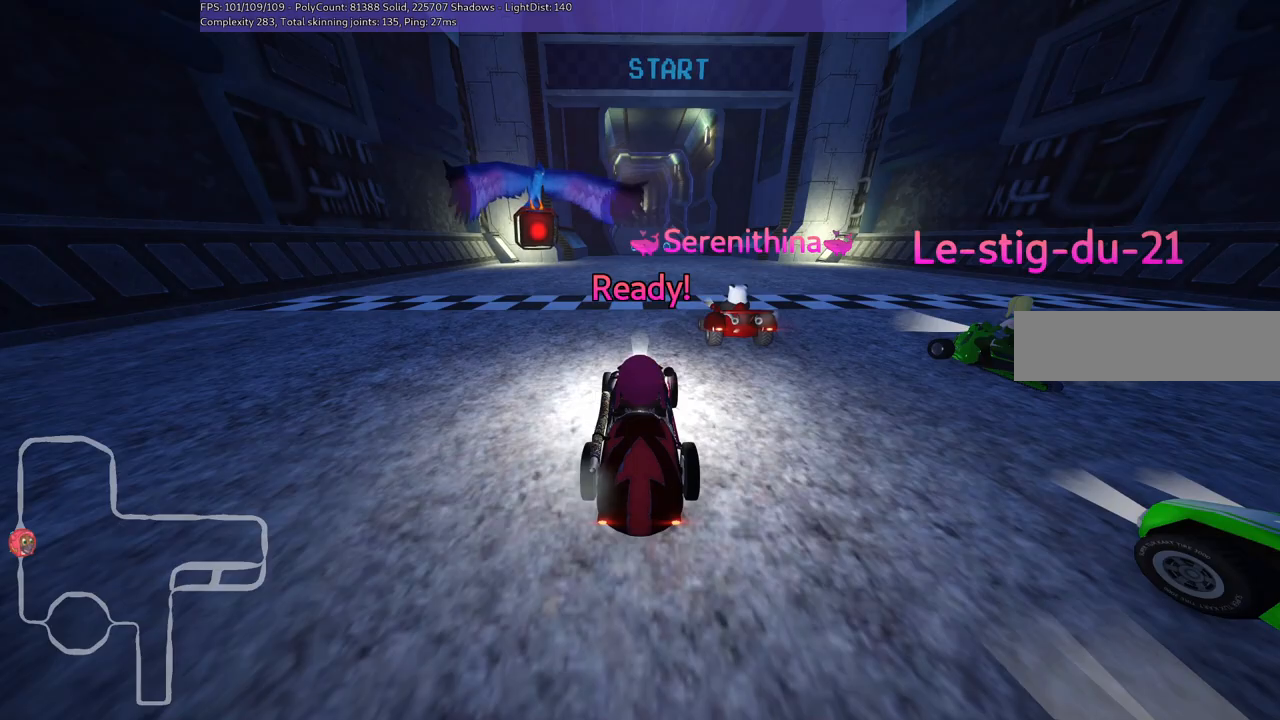
{"keys": ["up"], "events": [[300, "up", "down"]]}
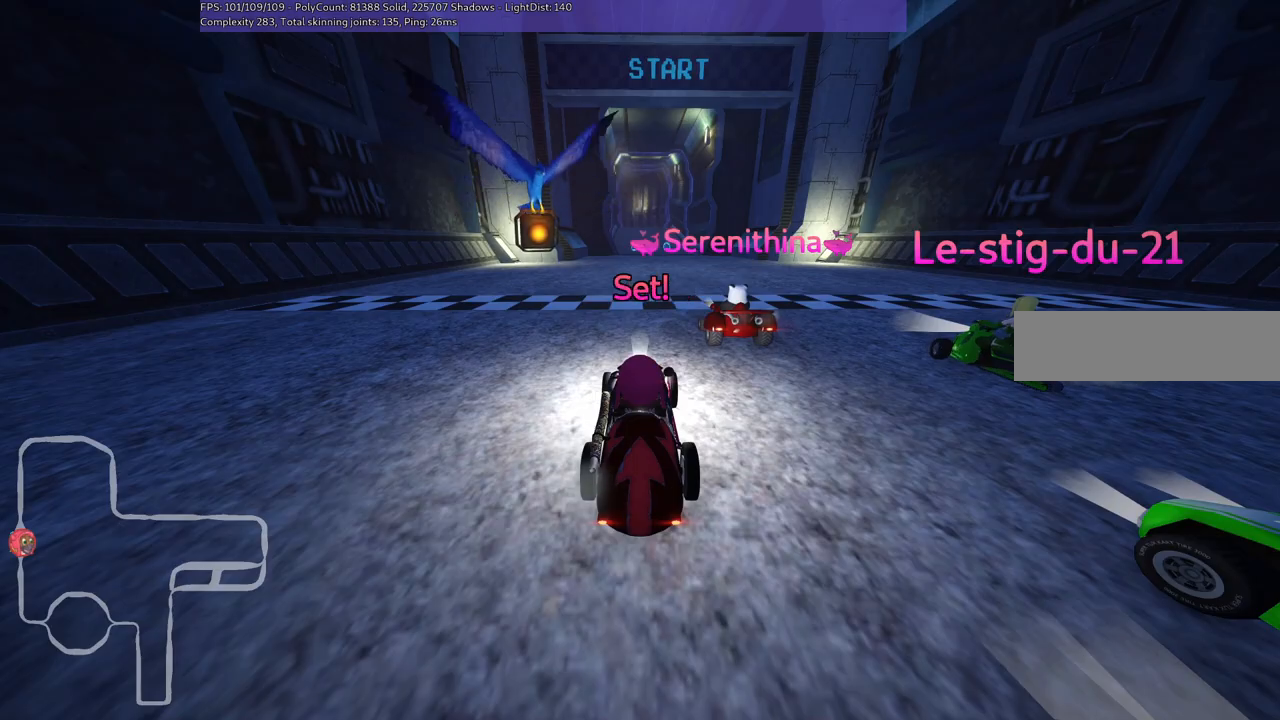
{"keys": ["up"], "events": []}
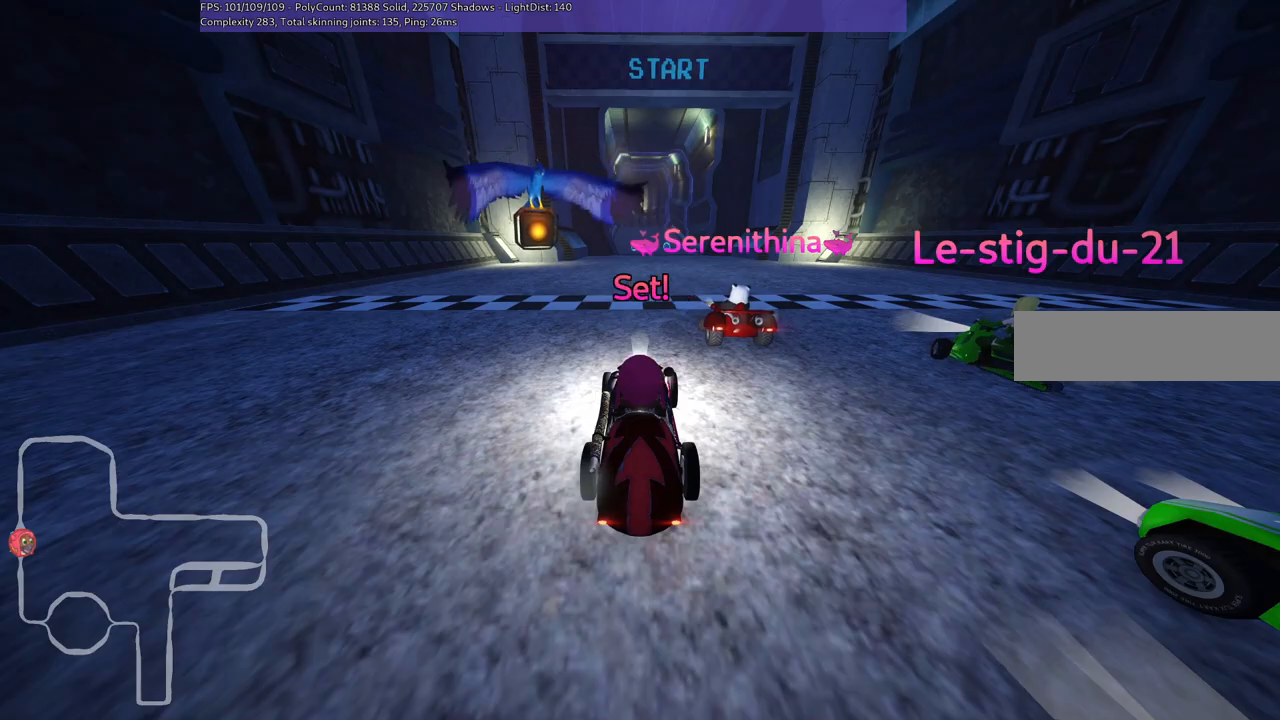
{"keys": ["up"], "events": [[233, "left", "down"], [467, "left", "up"]]}
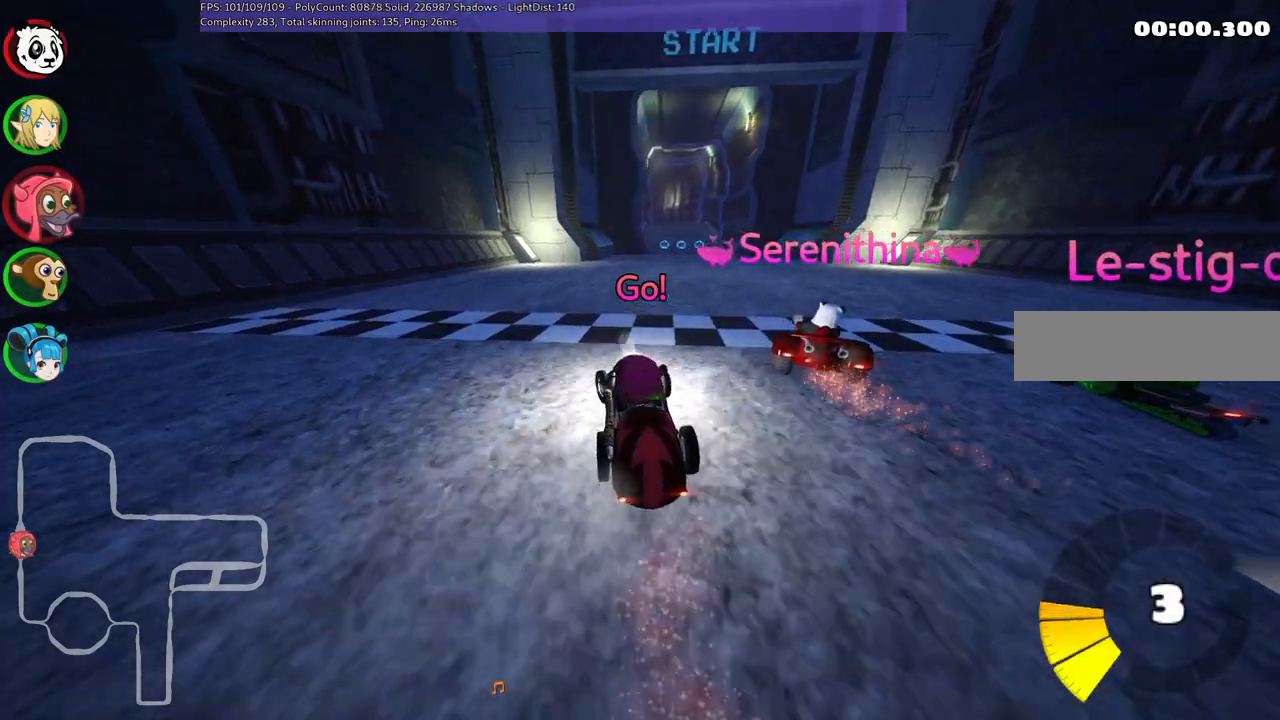
{"keys": ["left", "m", "up"], "events": [[17, "m", "down"], [17, "right", "down"], [67, "left", "down"], [167, "right", "up"]]}
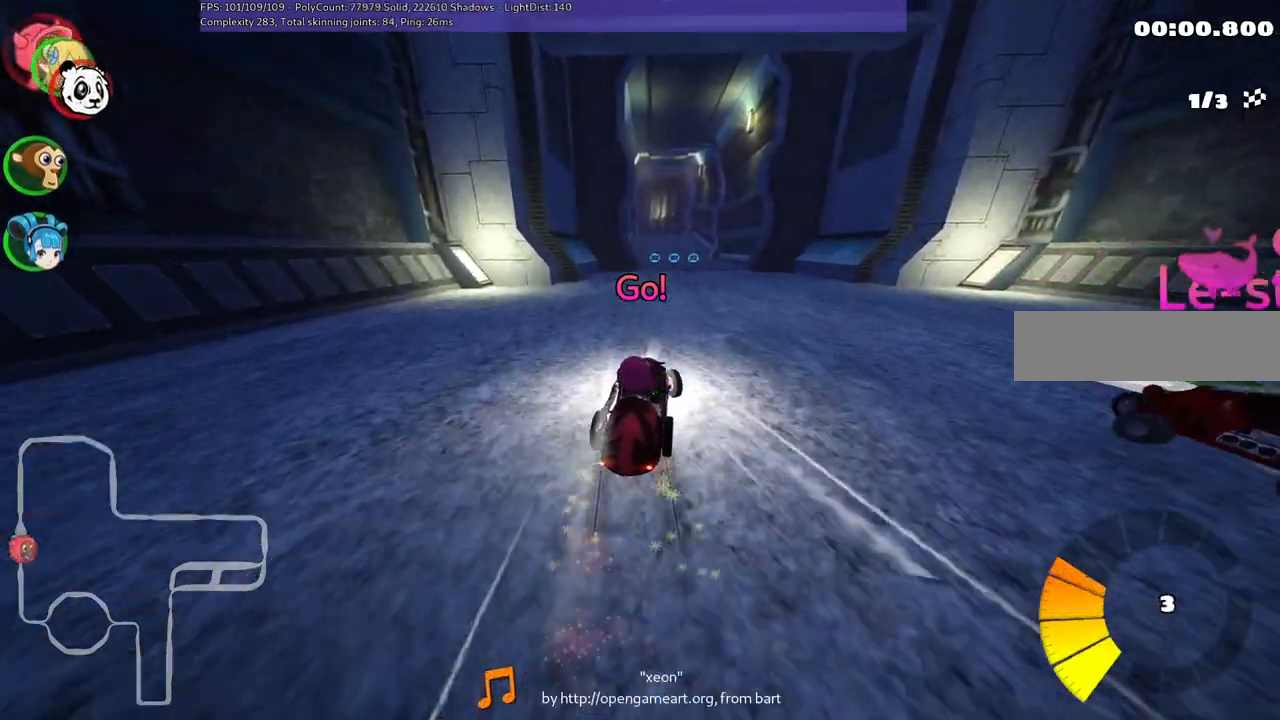
{"keys": ["left", "m", "up"], "events": []}
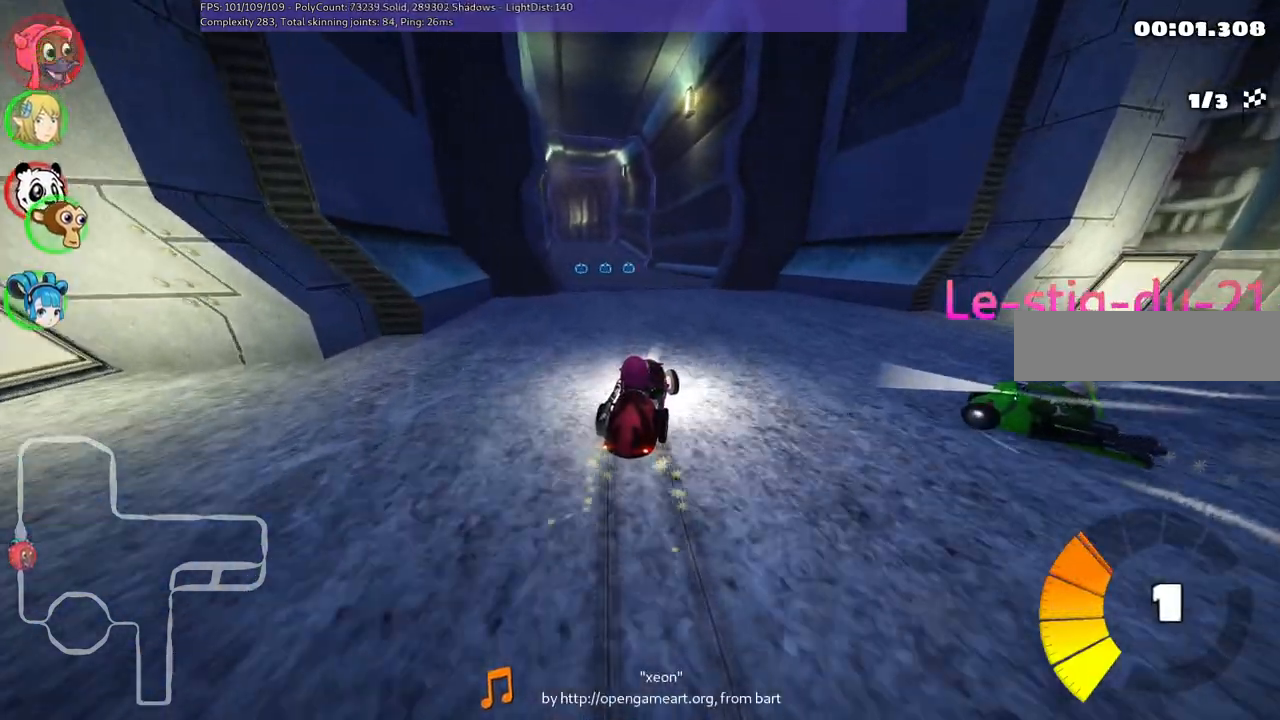
{"keys": ["up"], "events": [[50, "n", "down"], [150, "m", "up"], [233, "left", "up"], [433, "n", "up"]]}
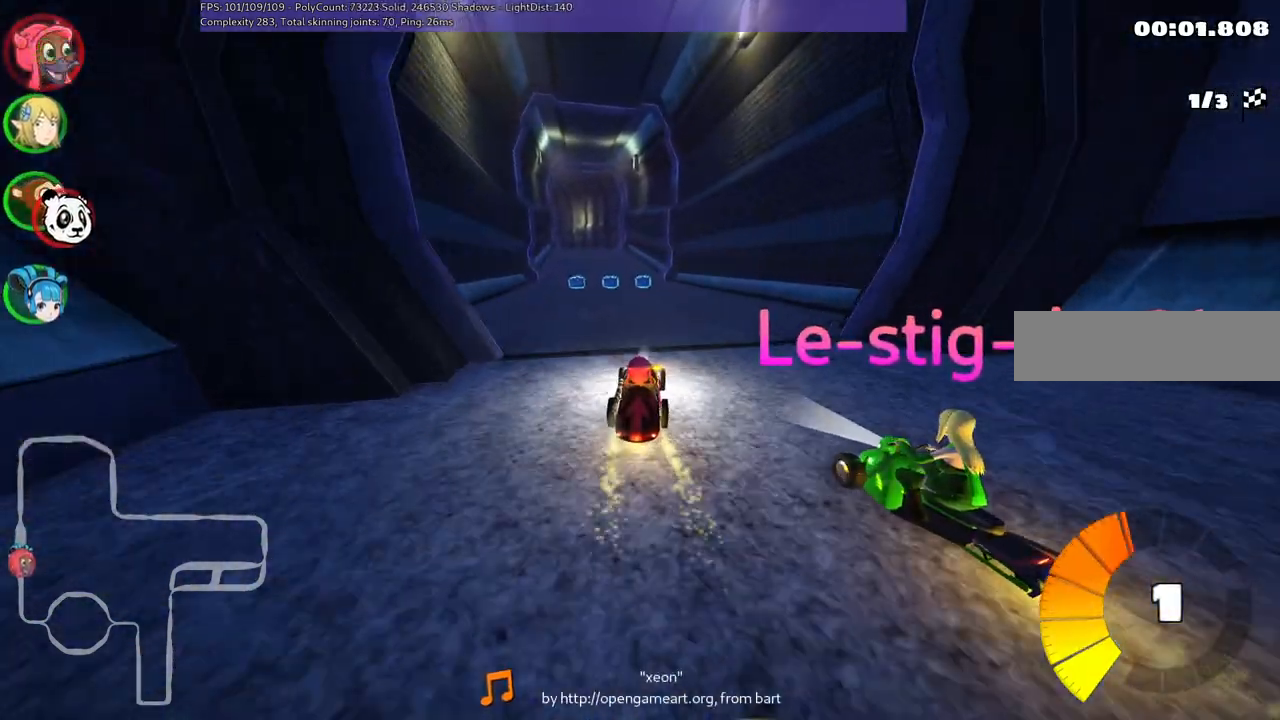
{"keys": ["right", "up"], "events": [[117, "left", "down"], [250, "left", "up"], [383, "right", "down"]]}
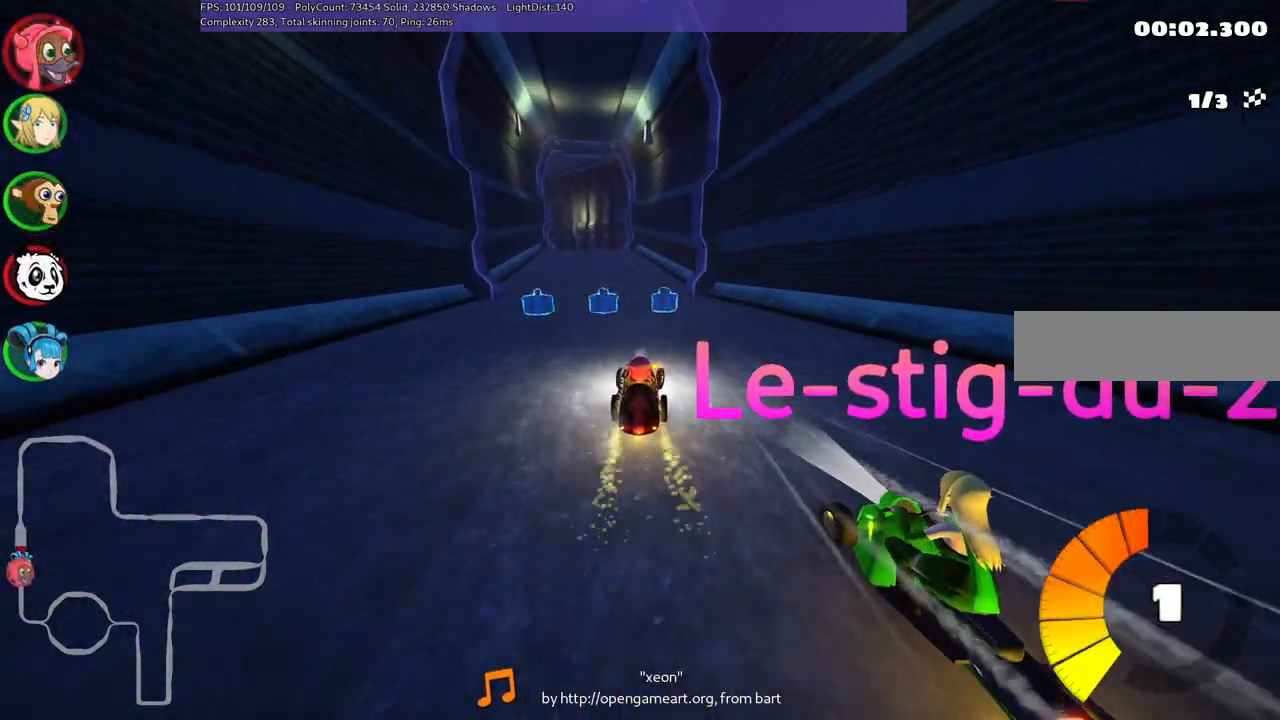
{"keys": ["m", "right", "up"], "events": [[33, "right", "up"], [83, "left", "down"], [133, "m", "down"], [167, "right", "down"], [217, "left", "up"]]}
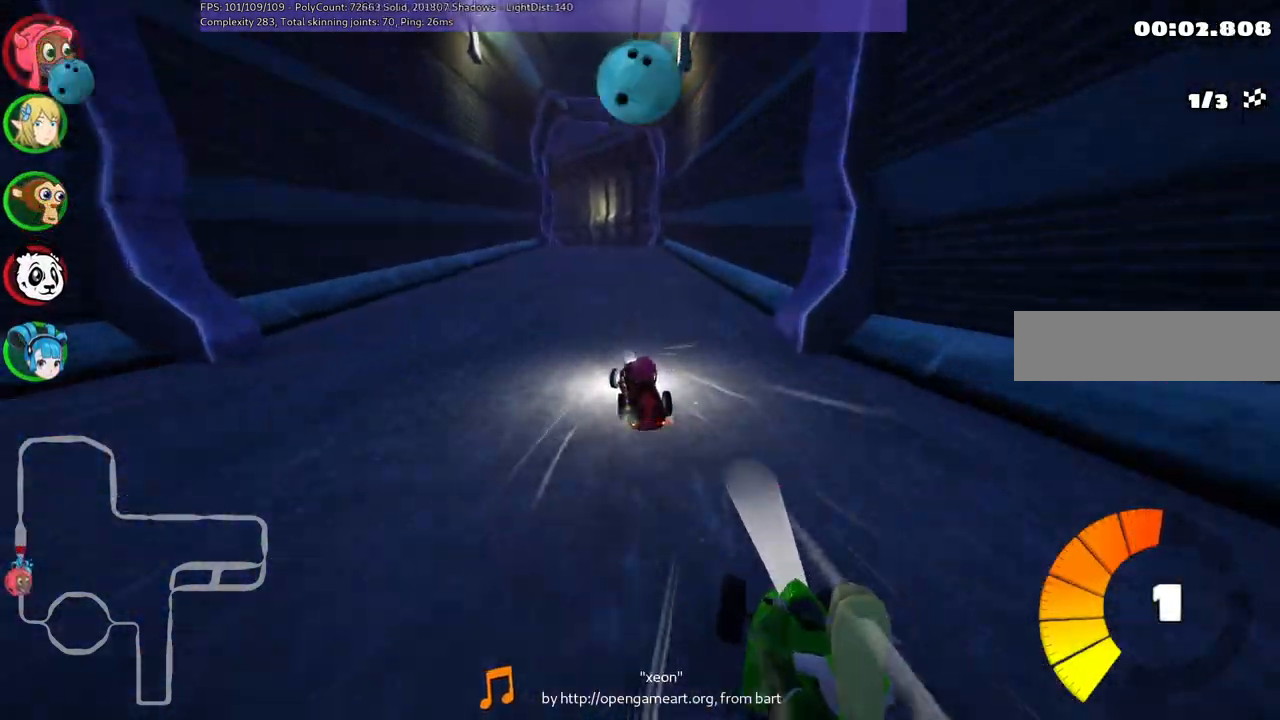
{"keys": ["m", "right", "up"], "events": []}
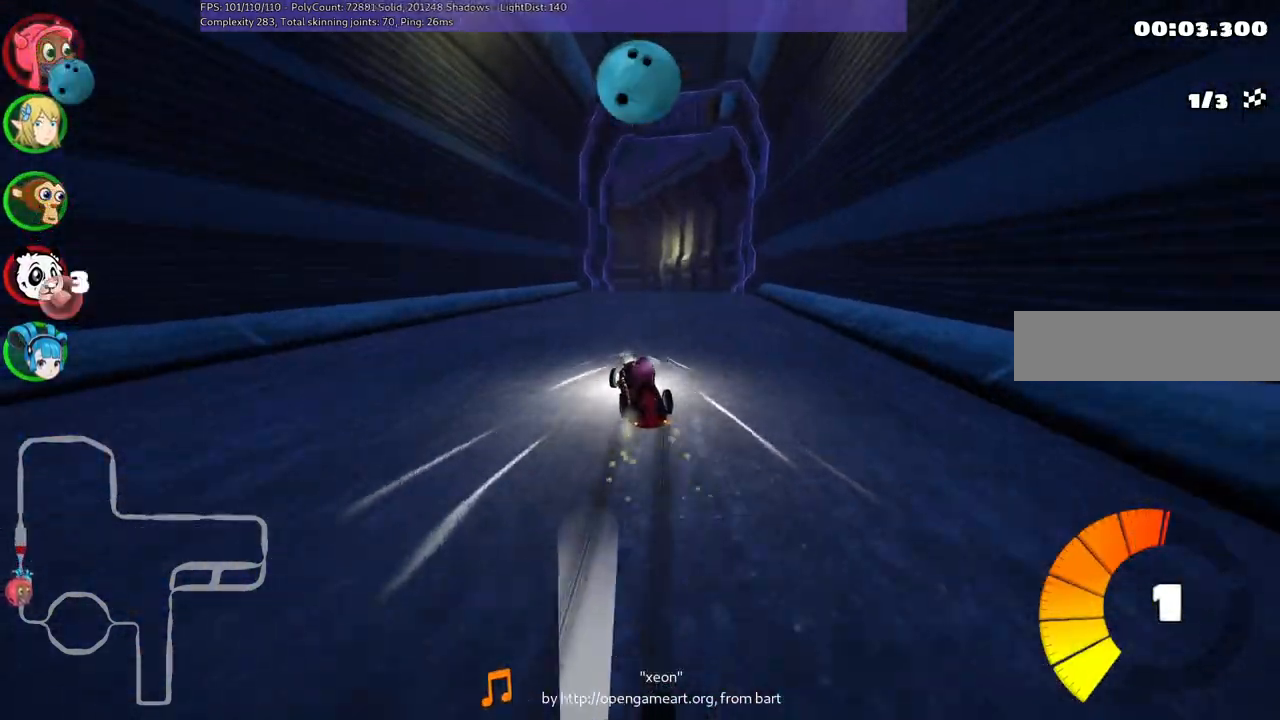
{"keys": ["up"], "events": [[167, "m", "up"], [267, "b", "down"], [317, "right", "up"], [317, "space", "down"], [450, "b", "up"], [450, "space", "up"]]}
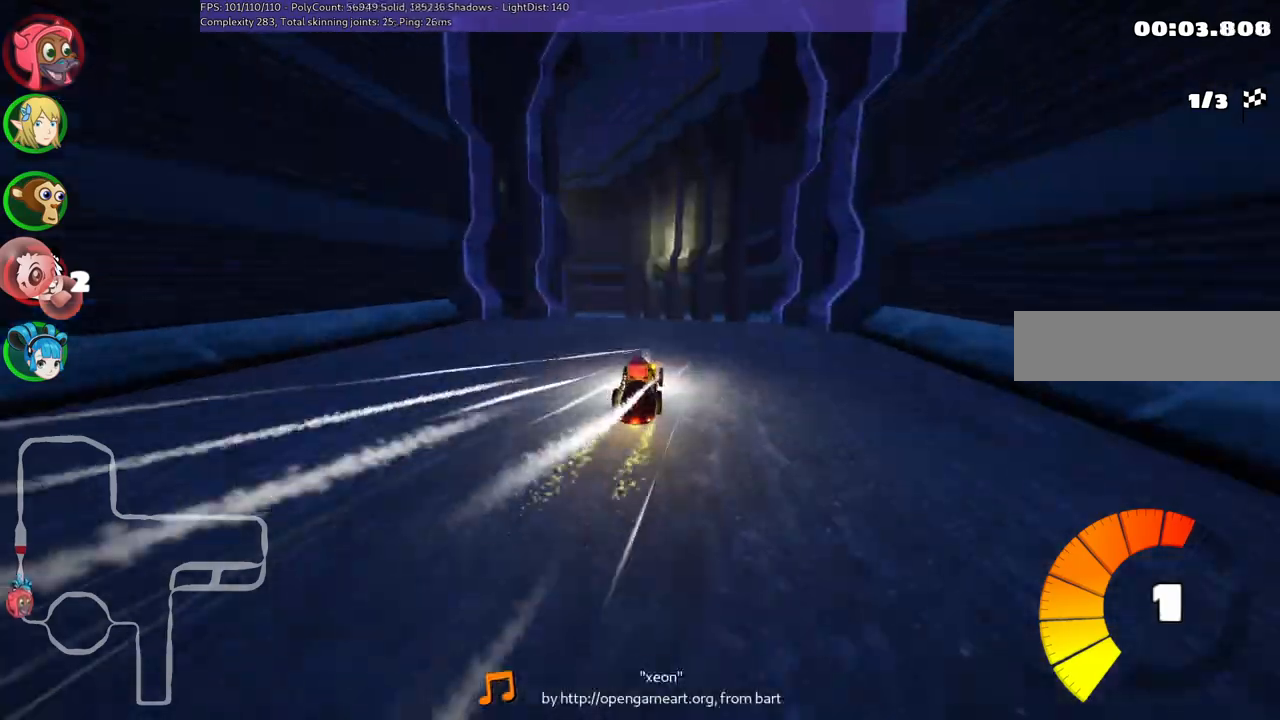
{"keys": ["left", "m", "up"], "events": [[33, "left", "down"], [83, "m", "down"]]}
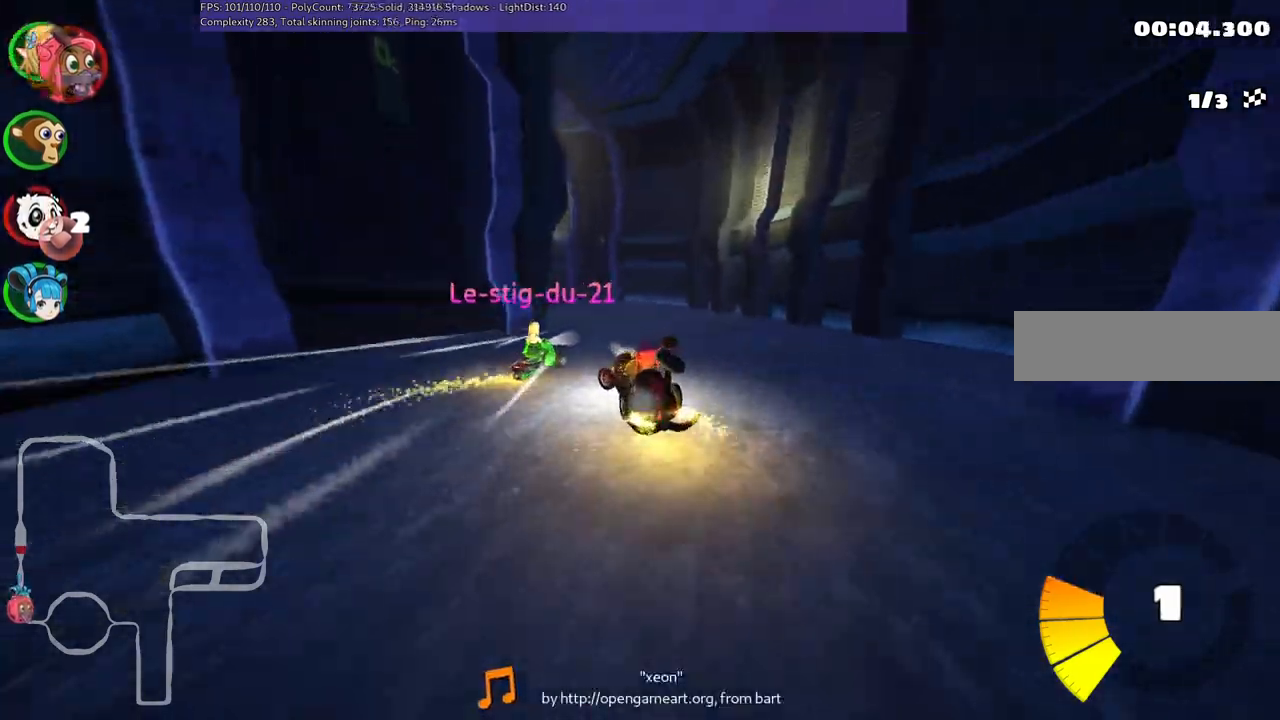
{"keys": ["m", "right"], "events": [[350, "left", "up"], [350, "right", "down"], [433, "up", "up"]]}
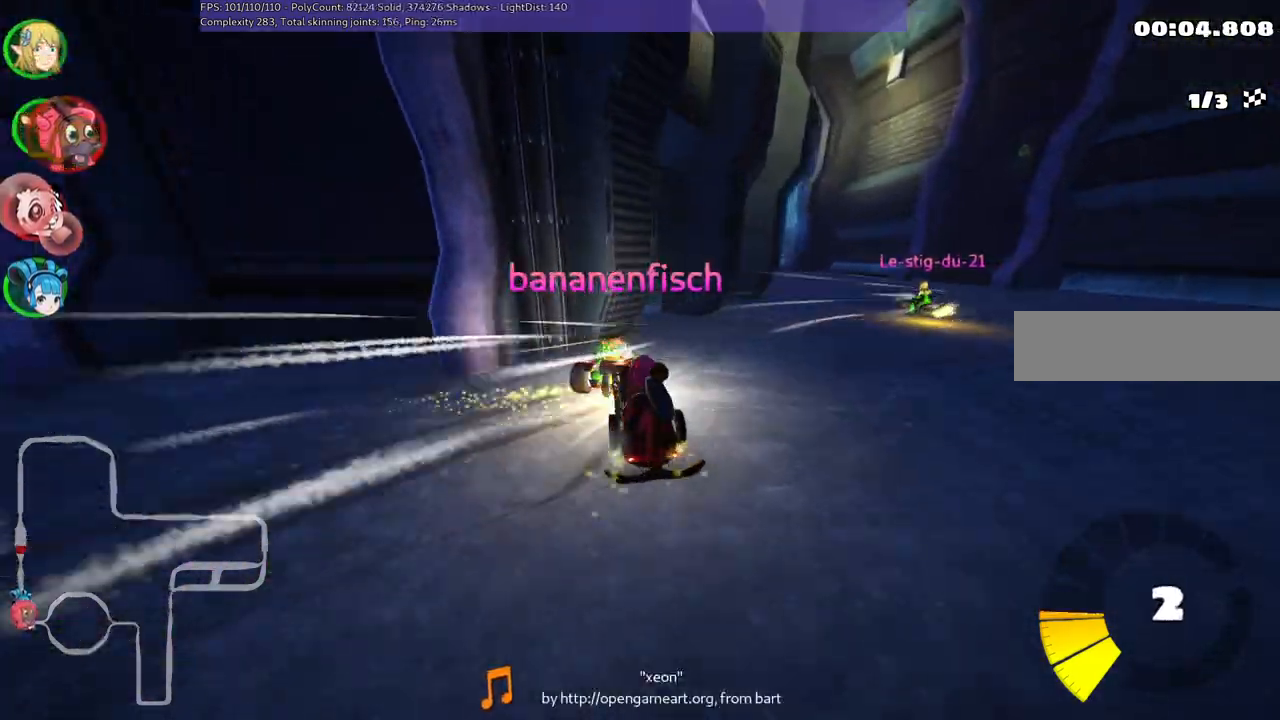
{"keys": ["up"], "events": [[83, "m", "up"], [367, "up", "down"], [500, "right", "up"]]}
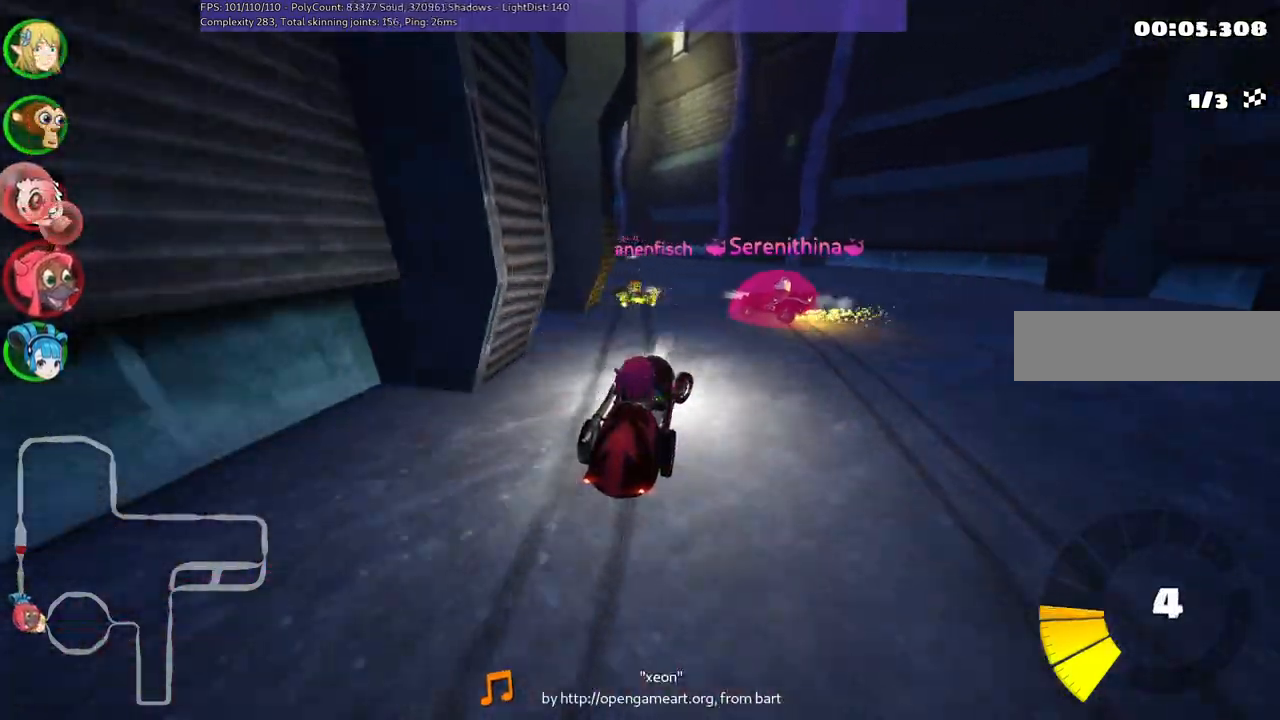
{"keys": ["left", "m", "up"], "events": [[133, "left", "down"], [200, "m", "down"]]}
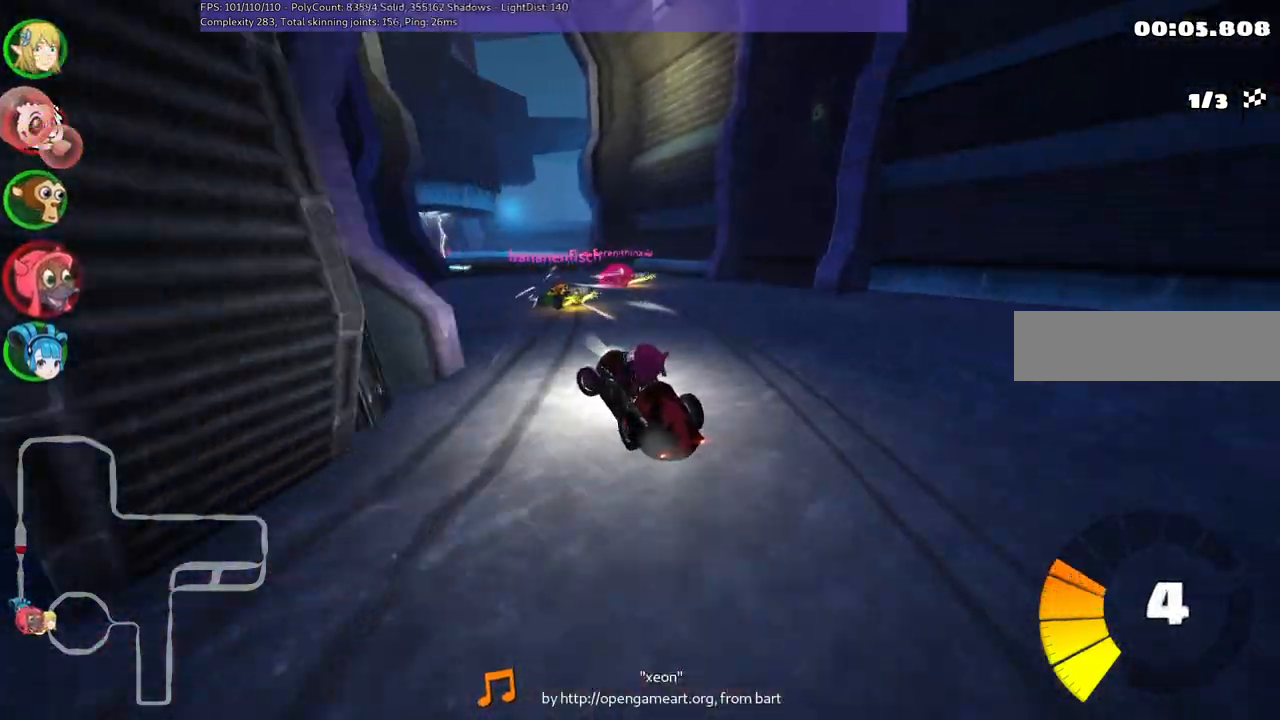
{"keys": ["m", "right", "up"], "events": [[167, "left", "up"], [167, "right", "down"]]}
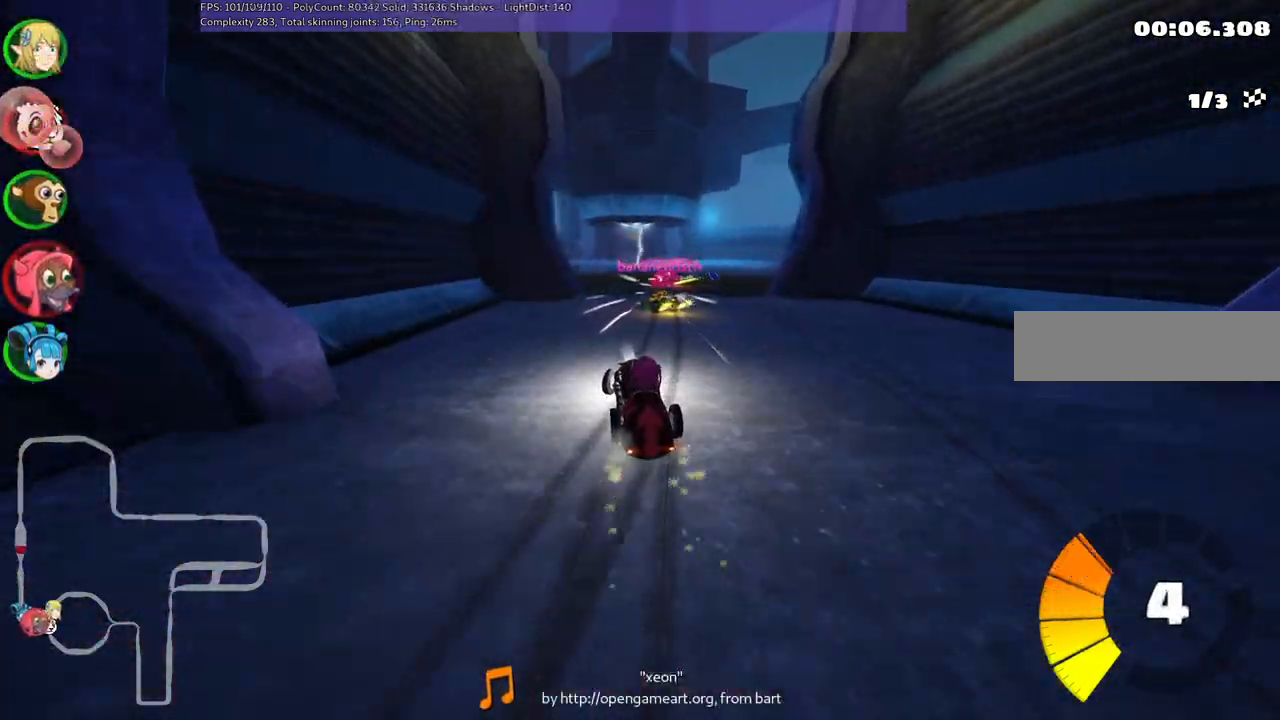
{"keys": ["down", "right"], "events": [[367, "m", "up"], [367, "up", "up"], [450, "down", "down"]]}
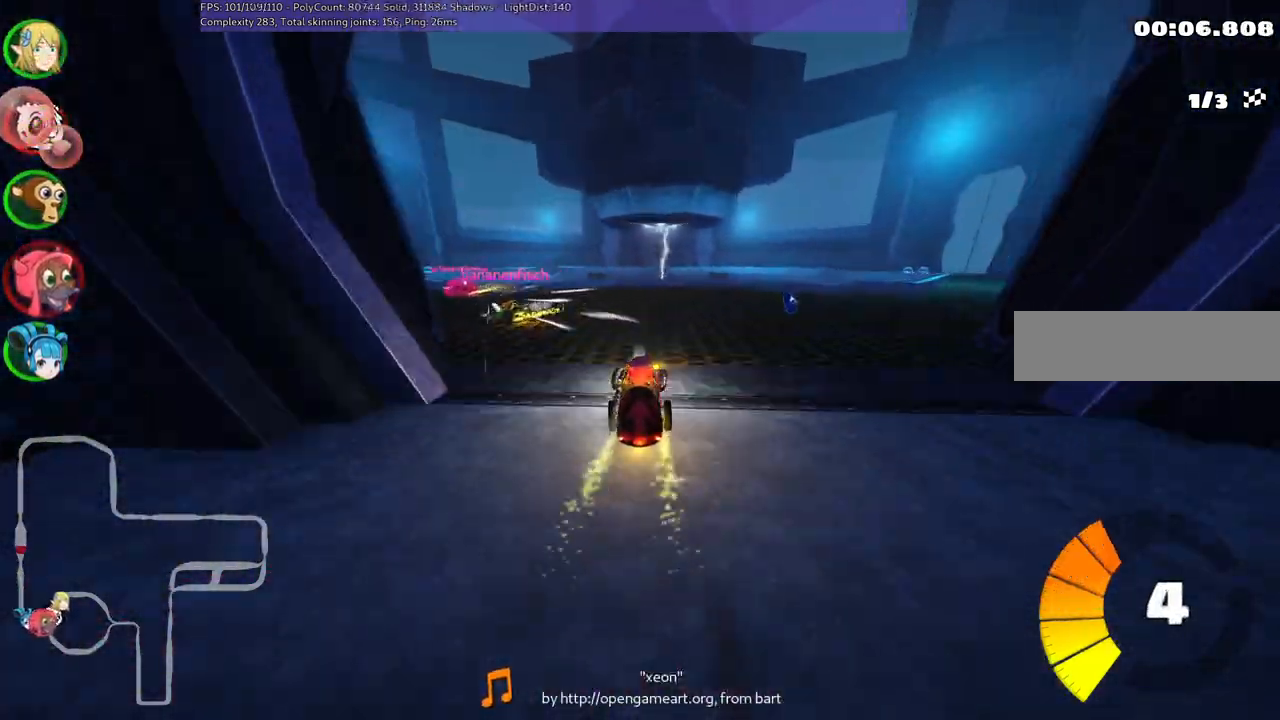
{"keys": ["right", "up"], "events": [[250, "down", "up"], [333, "up", "down"]]}
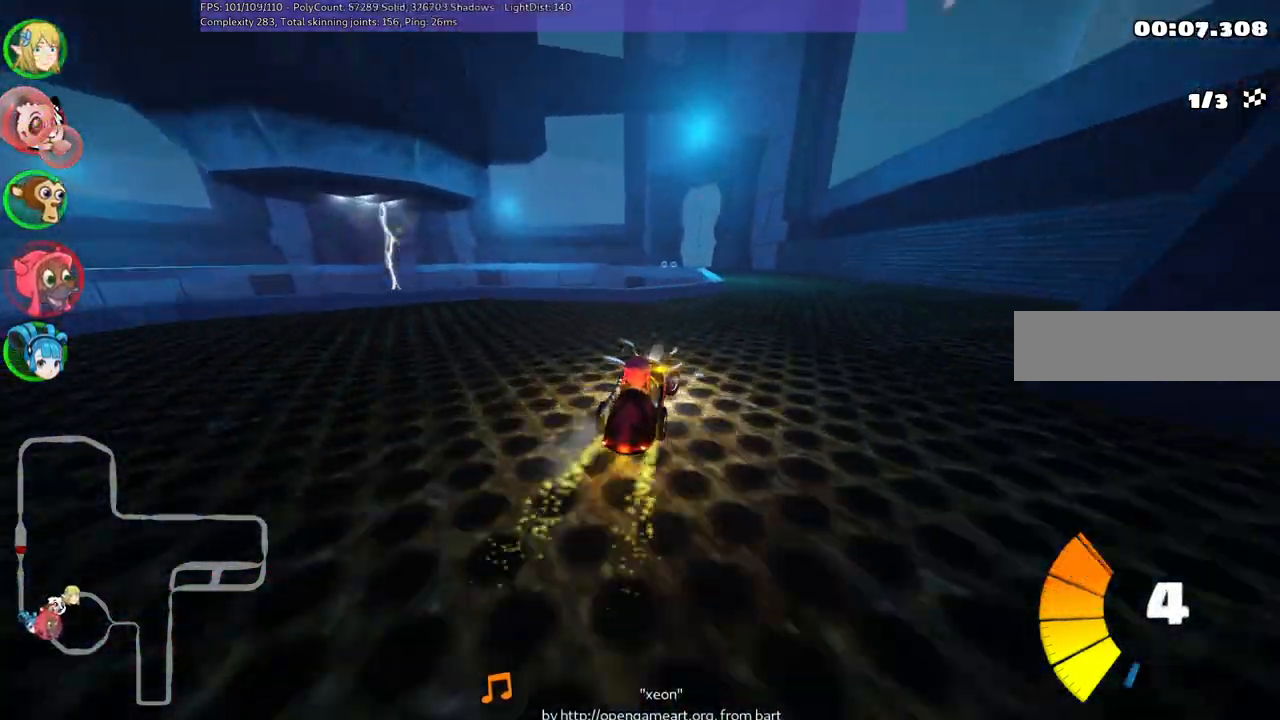
{"keys": ["m", "right", "up"], "events": [[117, "n", "down"], [217, "right", "up"], [250, "n", "up"], [300, "left", "down"], [300, "m", "down"], [450, "right", "down"], [500, "left", "up"]]}
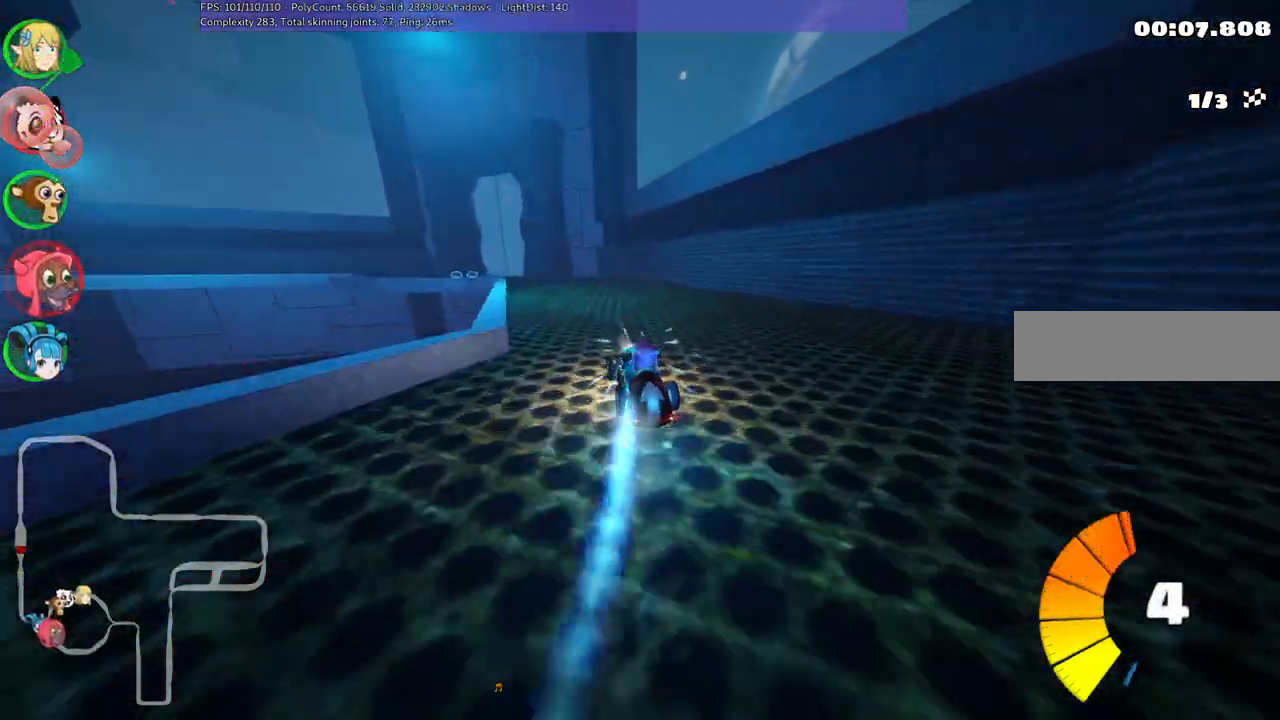
{"keys": ["left", "m", "right", "up"], "events": [[133, "left", "down"], [233, "left", "up"], [367, "left", "down"]]}
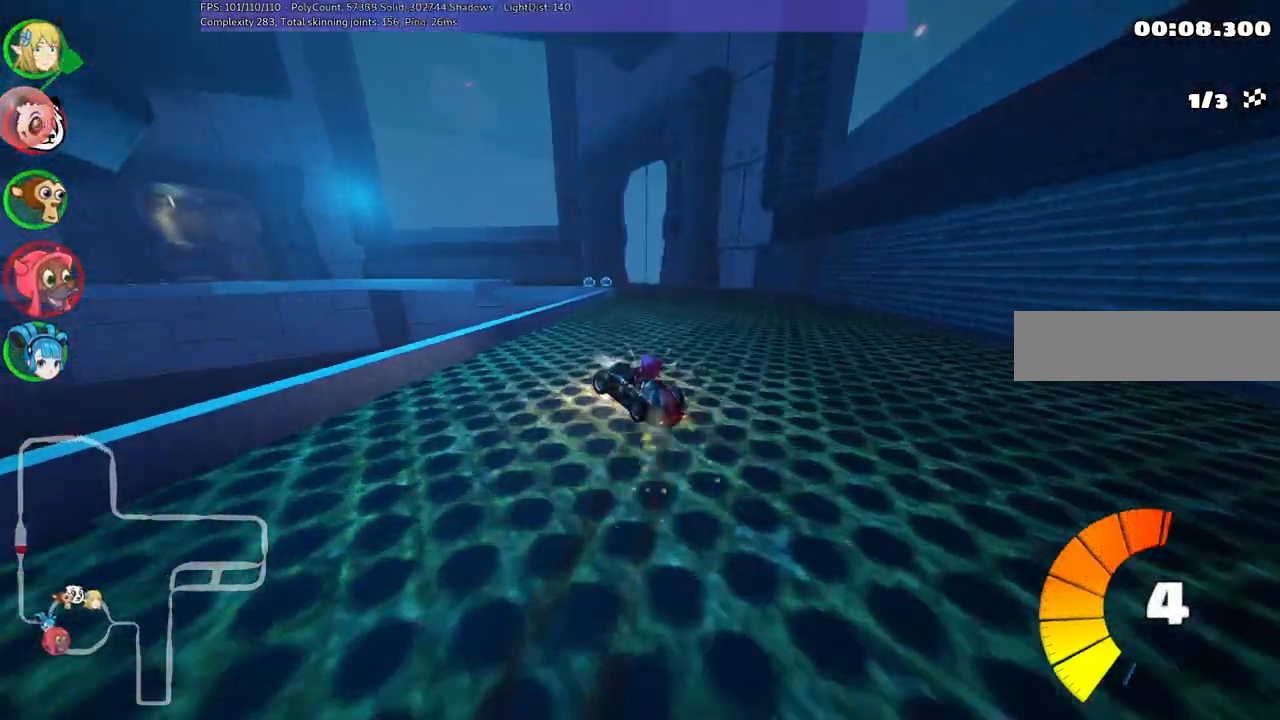
{"keys": ["m", "right", "up"], "events": [[17, "left", "up"]]}
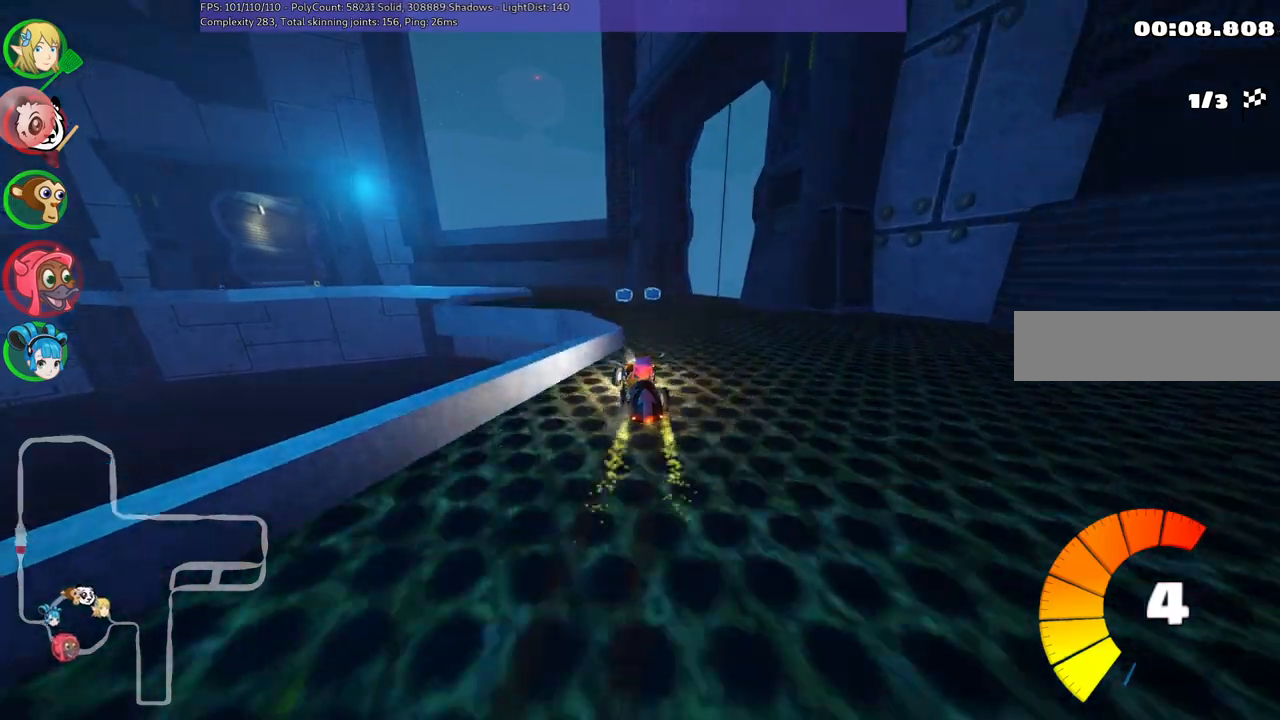
{"keys": ["left", "m", "right", "up"], "events": [[83, "left", "down"], [217, "left", "up"], [350, "left", "down"]]}
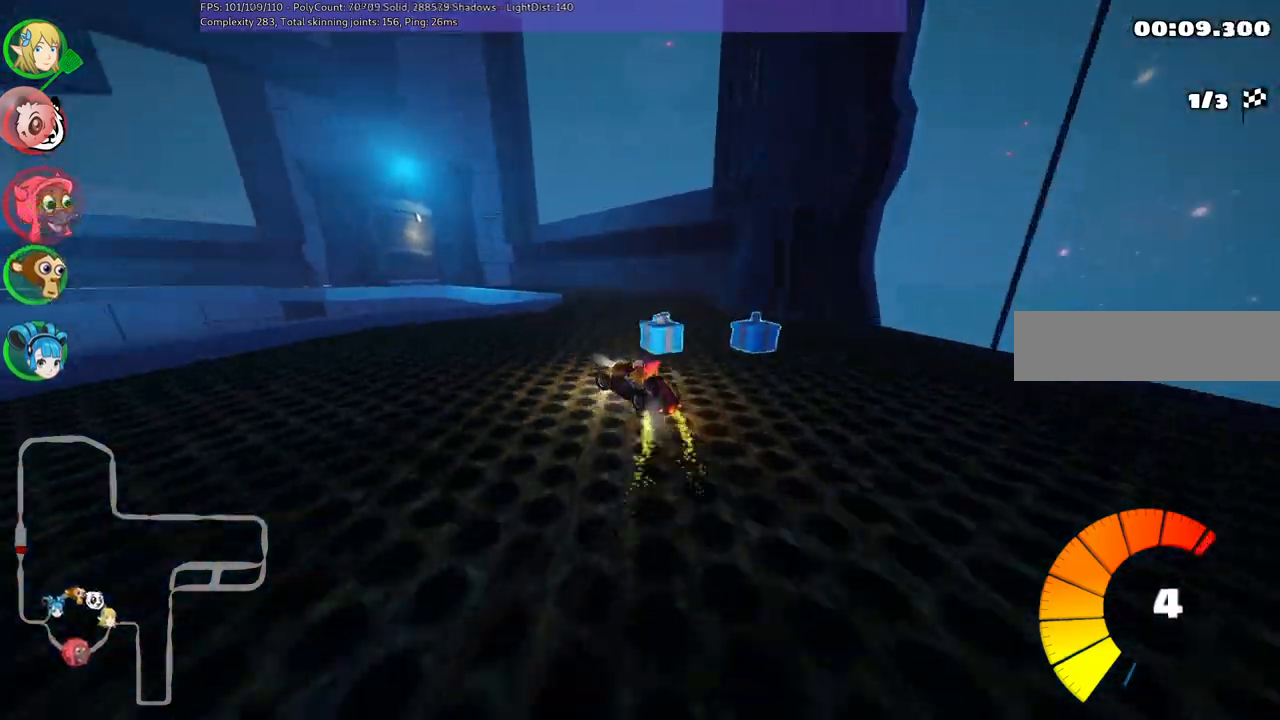
{"keys": ["m", "right", "up"], "events": [[83, "left", "up"], [233, "left", "down"], [383, "left", "up"]]}
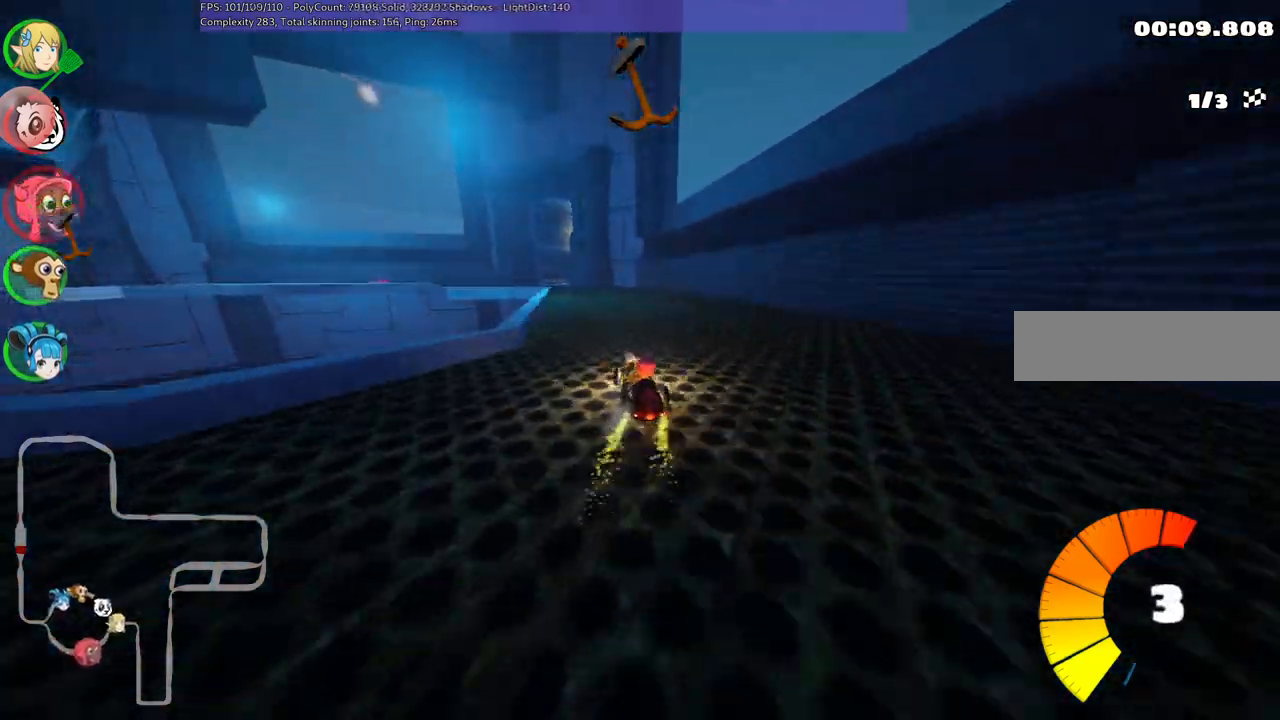
{"keys": ["m", "right", "up"], "events": [[17, "left", "down"], [200, "left", "up"], [350, "left", "down"], [450, "left", "up"]]}
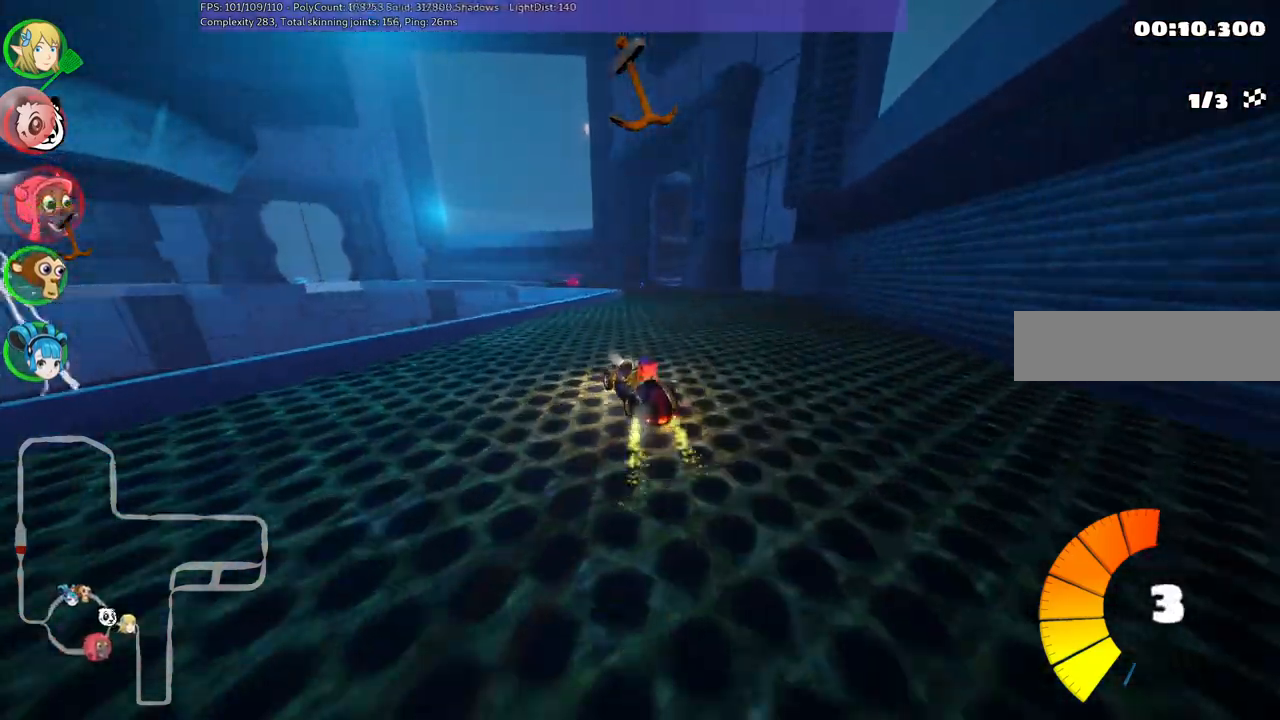
{"keys": ["m", "right", "up"], "events": []}
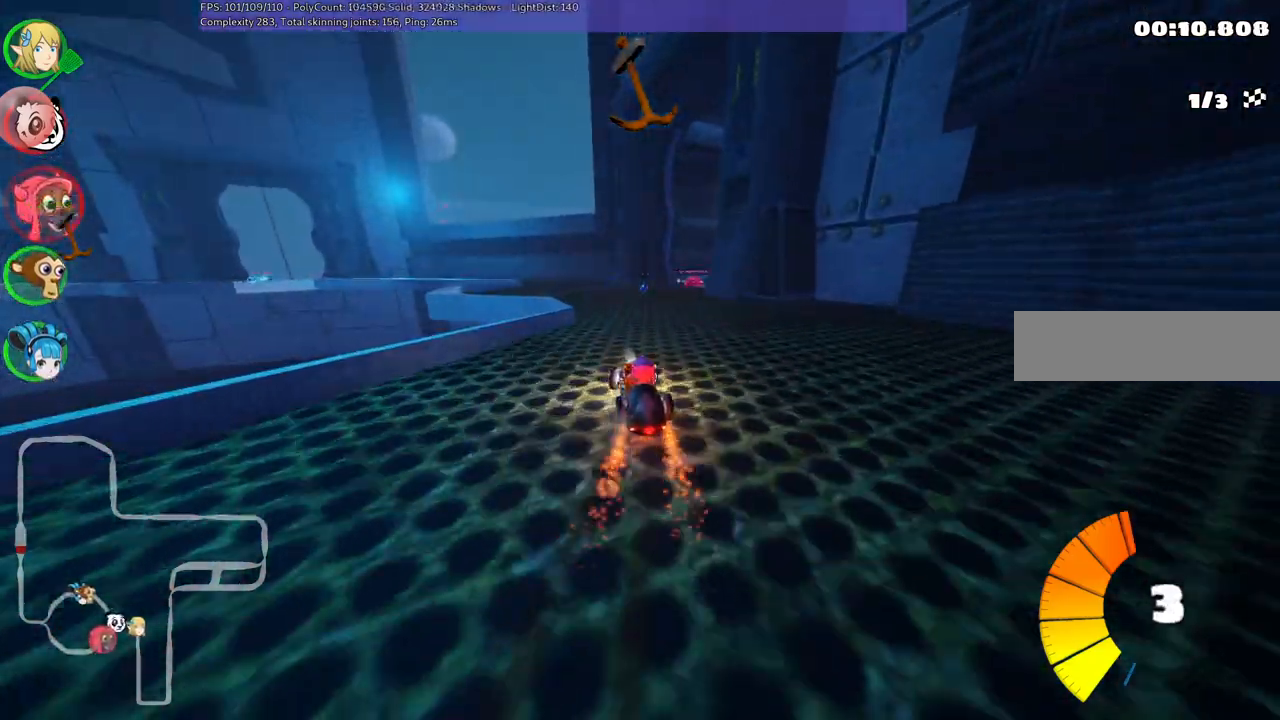
{"keys": ["right", "up"], "events": [[150, "left", "down"], [233, "left", "up"], [417, "m", "up"]]}